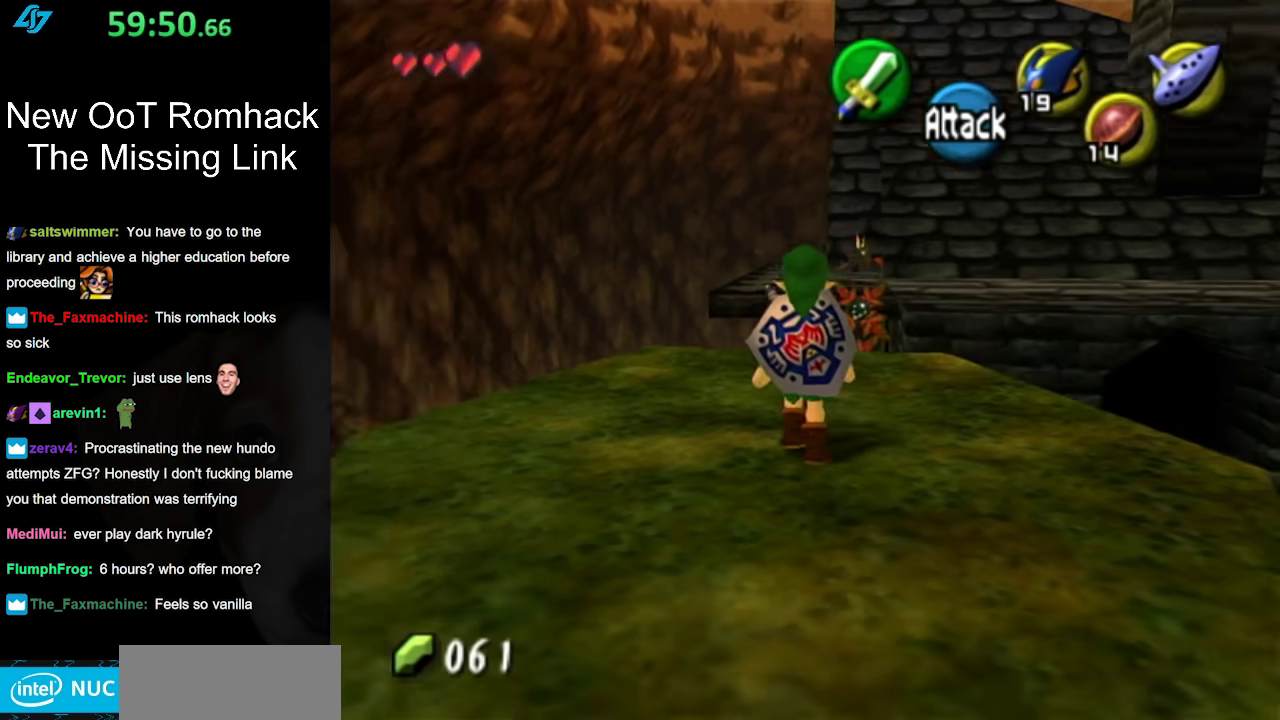
Gameplay with a controller (Nintendo layout); each line is a JSON object with the inputs held at the frame after it. "events" lists button and stick changes between this image and that frame as [ms after this image, input, new state], when the widget could be followed in between. Not read: L3 R3 right_stick.
{"buttons": [], "left_stick": "center", "events": [[167, "L1", "up"]]}
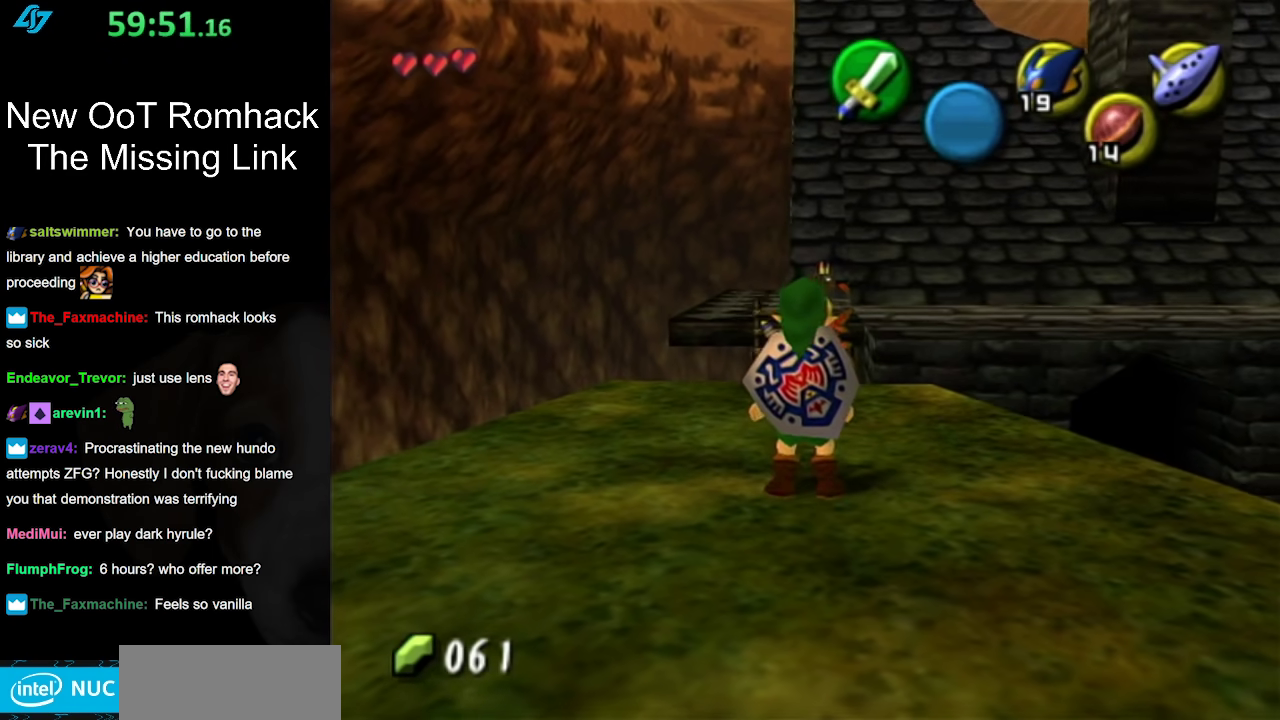
{"buttons": [], "left_stick": "center", "events": [[50, "left_stick", "up"], [233, "left_stick", "up-left"], [417, "left_stick", "up"], [467, "left_stick", "center"]]}
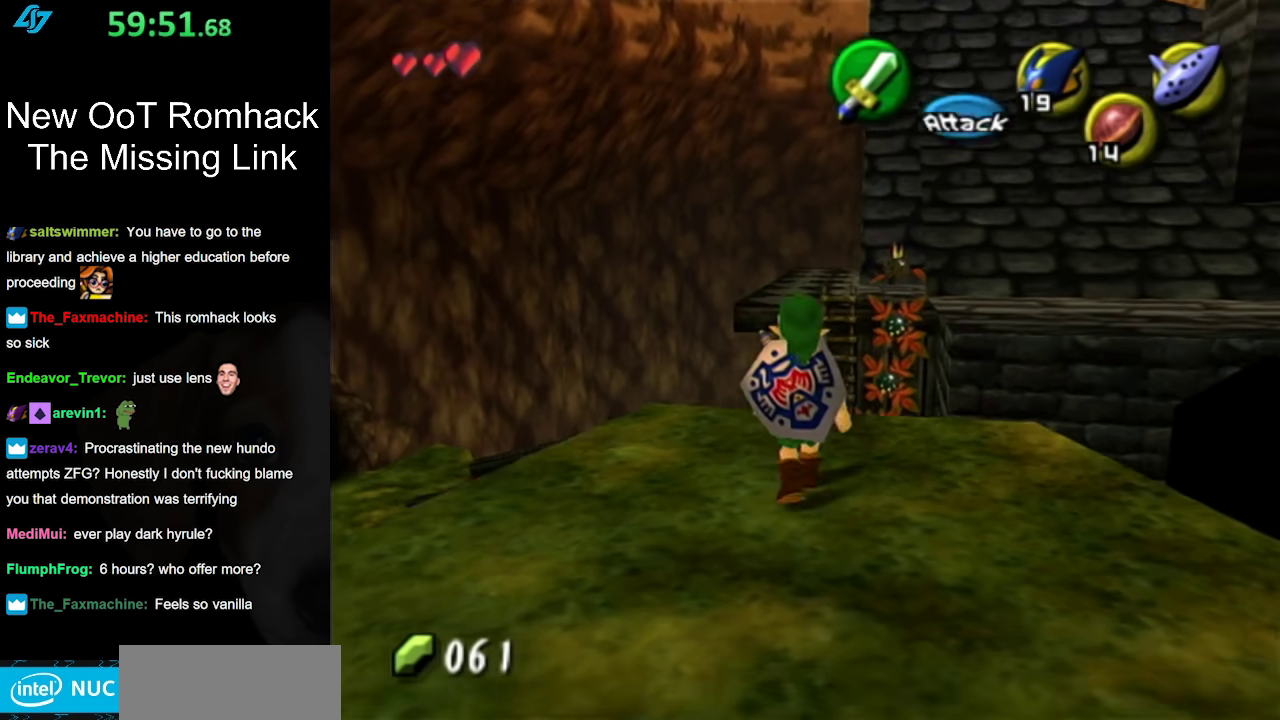
{"buttons": [], "left_stick": "center", "events": []}
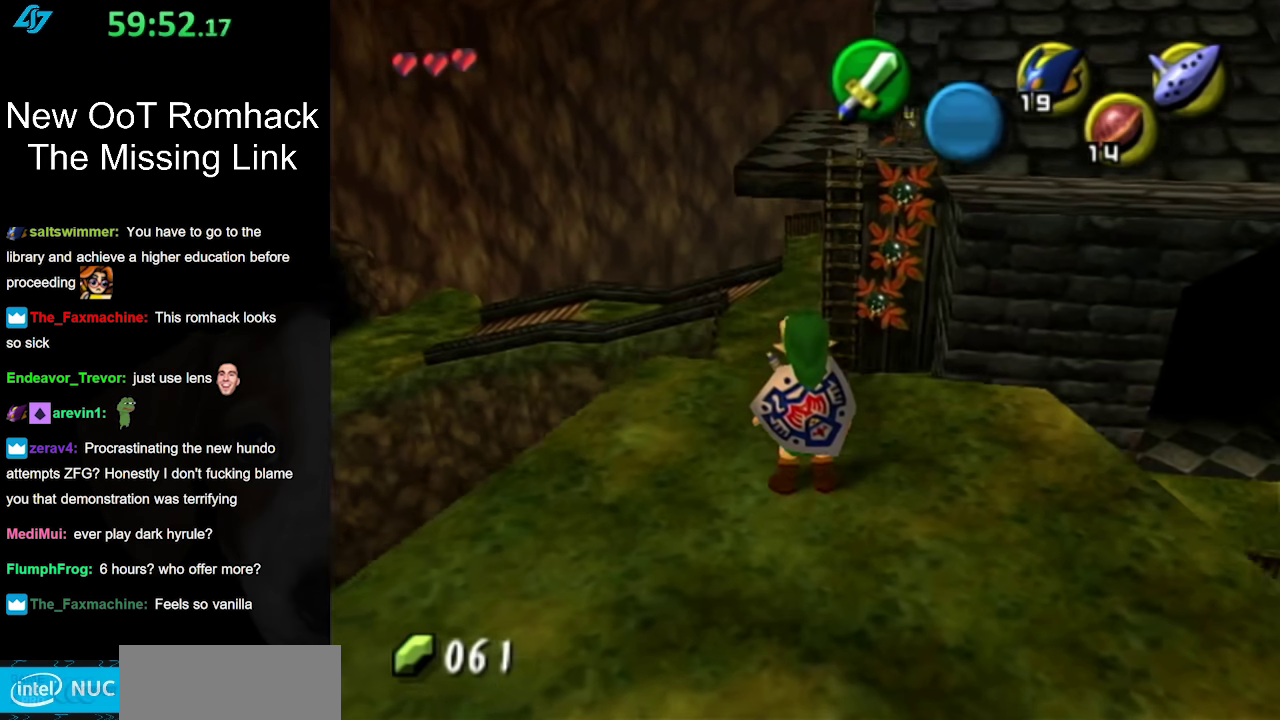
{"buttons": [], "left_stick": "center", "events": [[17, "left_stick", "up"], [200, "left_stick", "center"]]}
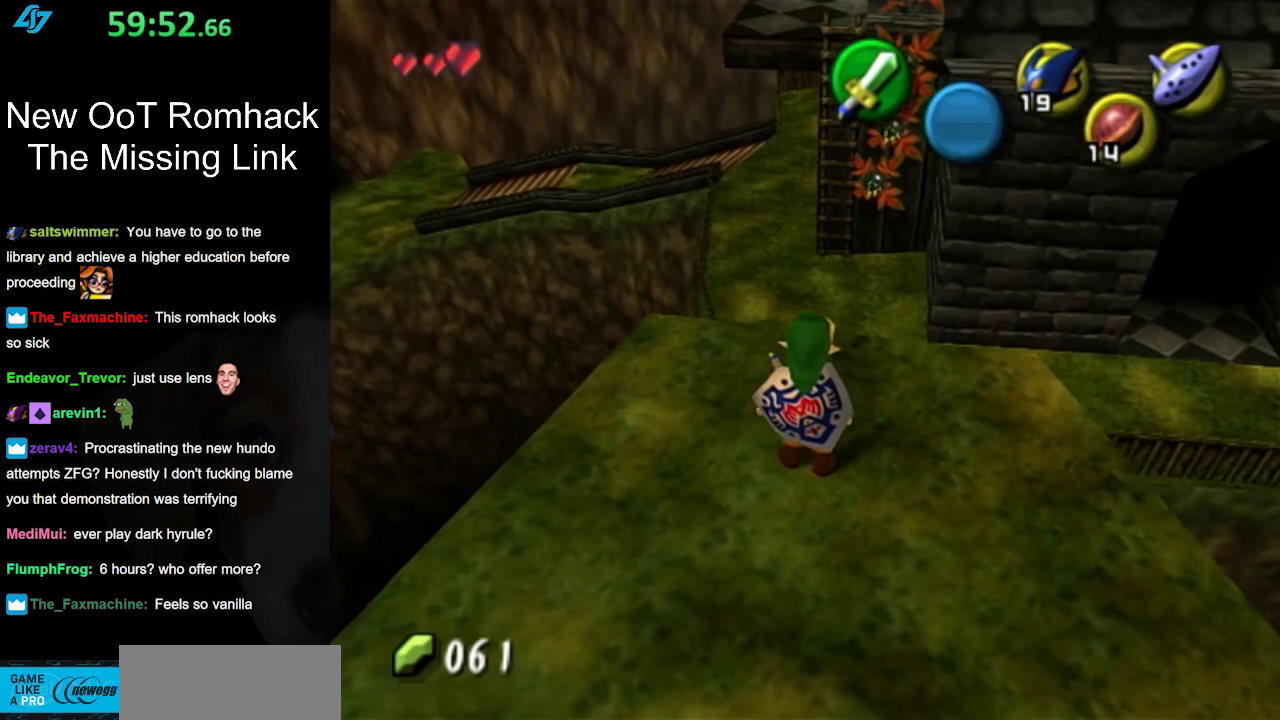
{"buttons": [], "left_stick": "down", "events": [[200, "left_stick", "down-left"], [417, "left_stick", "down"]]}
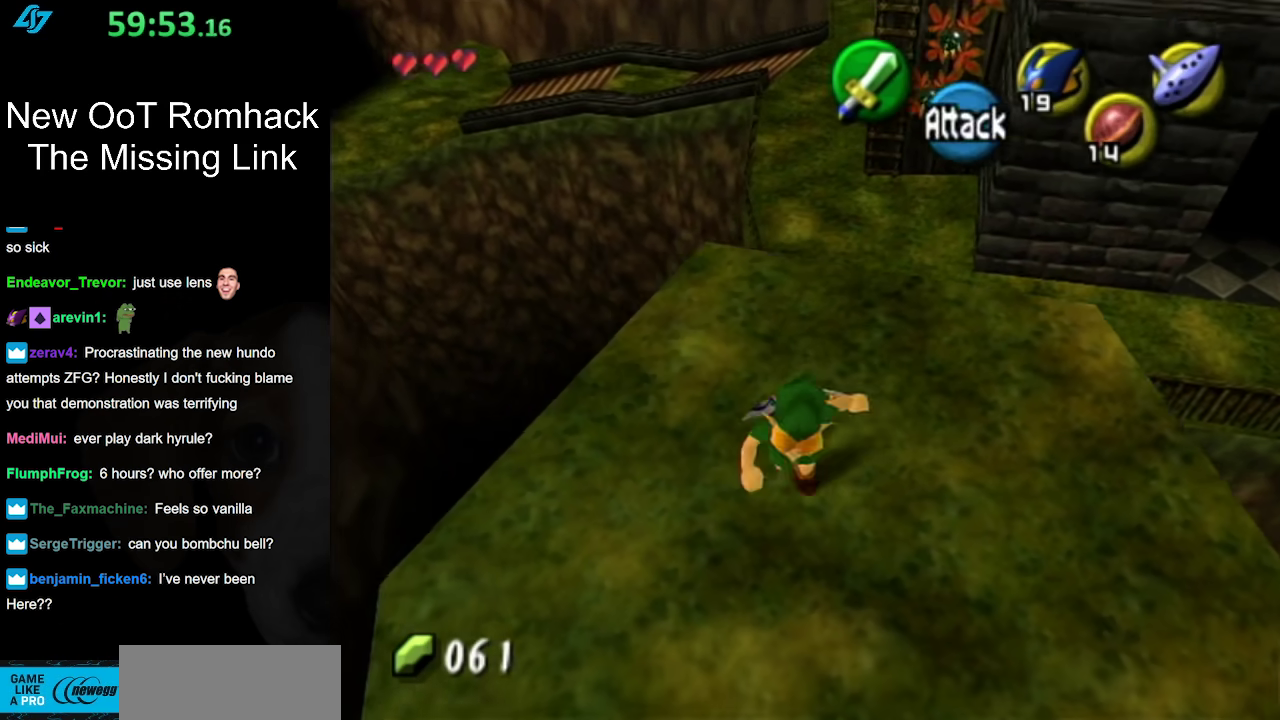
{"buttons": [], "left_stick": "center", "events": [[83, "left_stick", "center"], [300, "left_stick", "up-right"], [450, "left_stick", "center"]]}
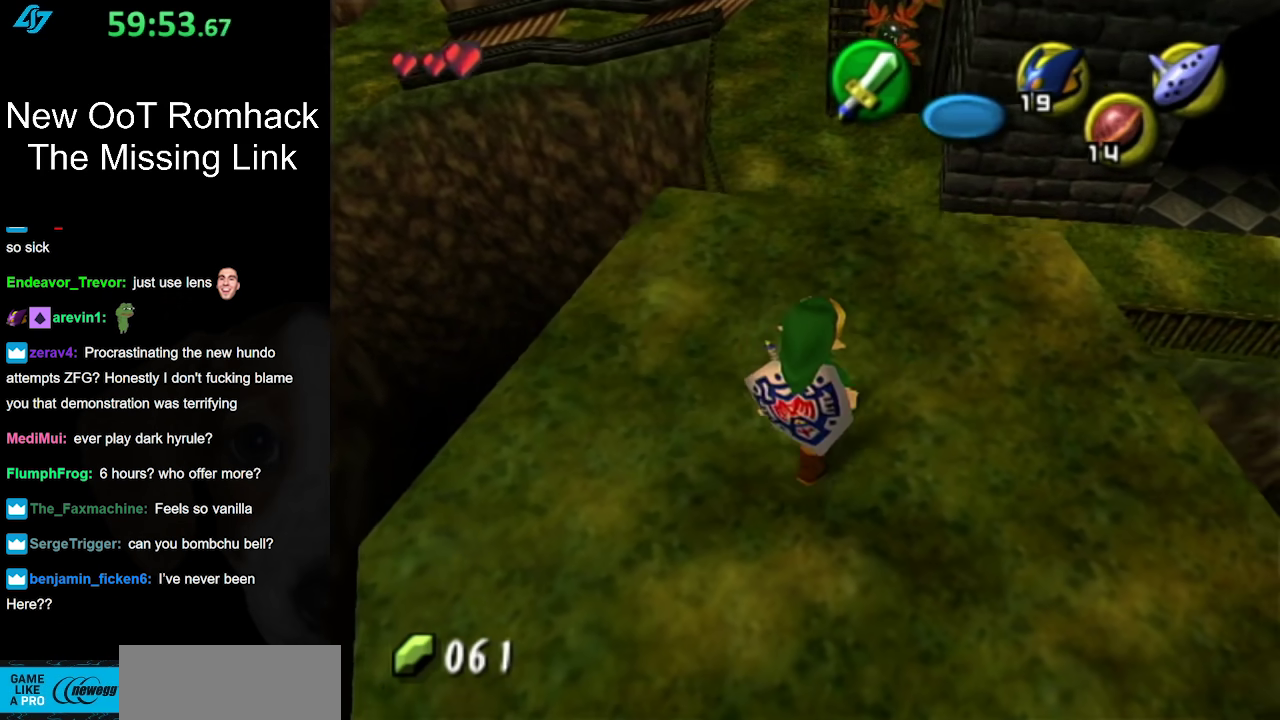
{"buttons": [], "left_stick": "right", "events": [[250, "left_stick", "up-left"], [300, "left_stick", "down-right"], [417, "left_stick", "right"]]}
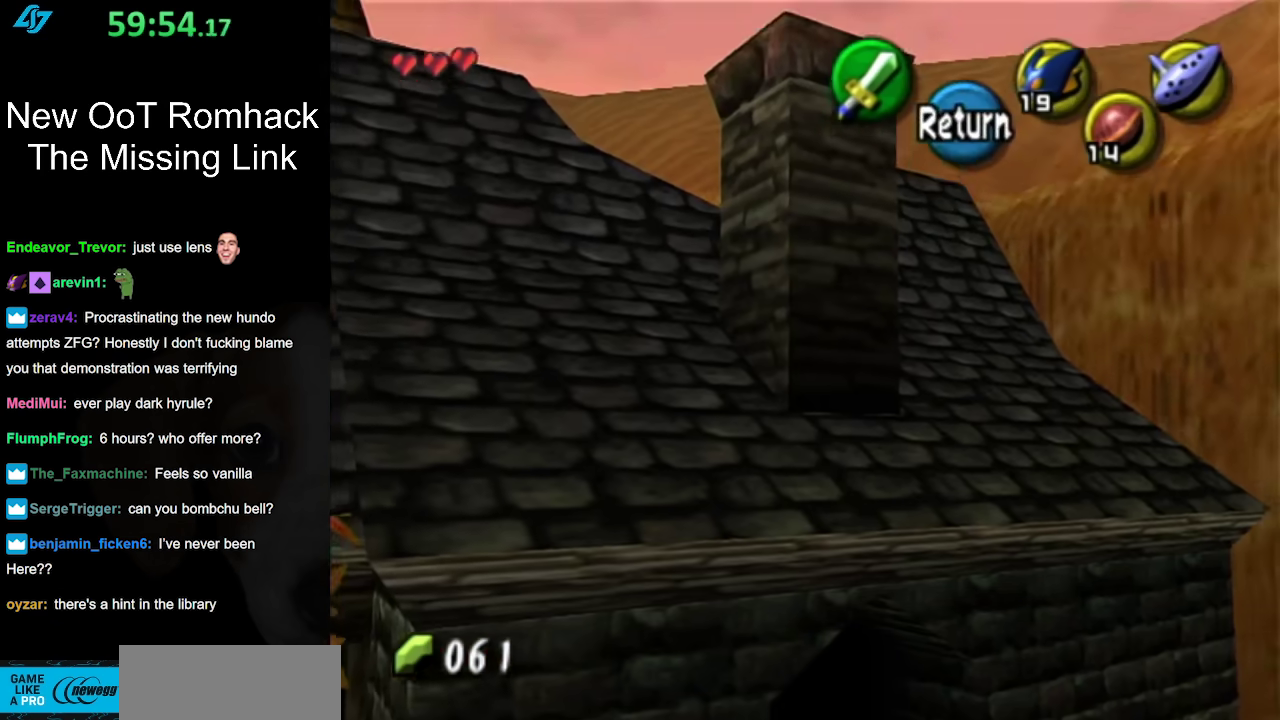
{"buttons": [], "left_stick": "down-right", "events": [[17, "left_stick", "center"], [467, "left_stick", "down-right"]]}
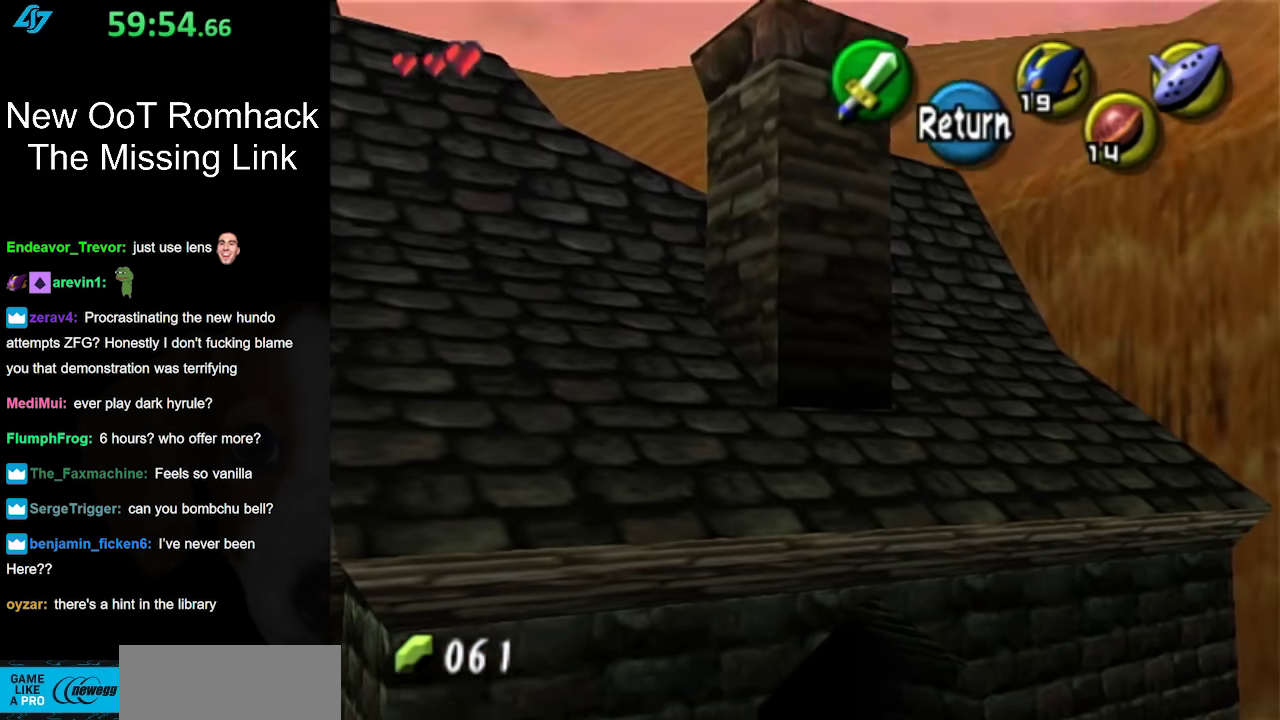
{"buttons": [], "left_stick": "center", "events": [[17, "left_stick", "down"], [150, "left_stick", "down-left"], [300, "left_stick", "center"]]}
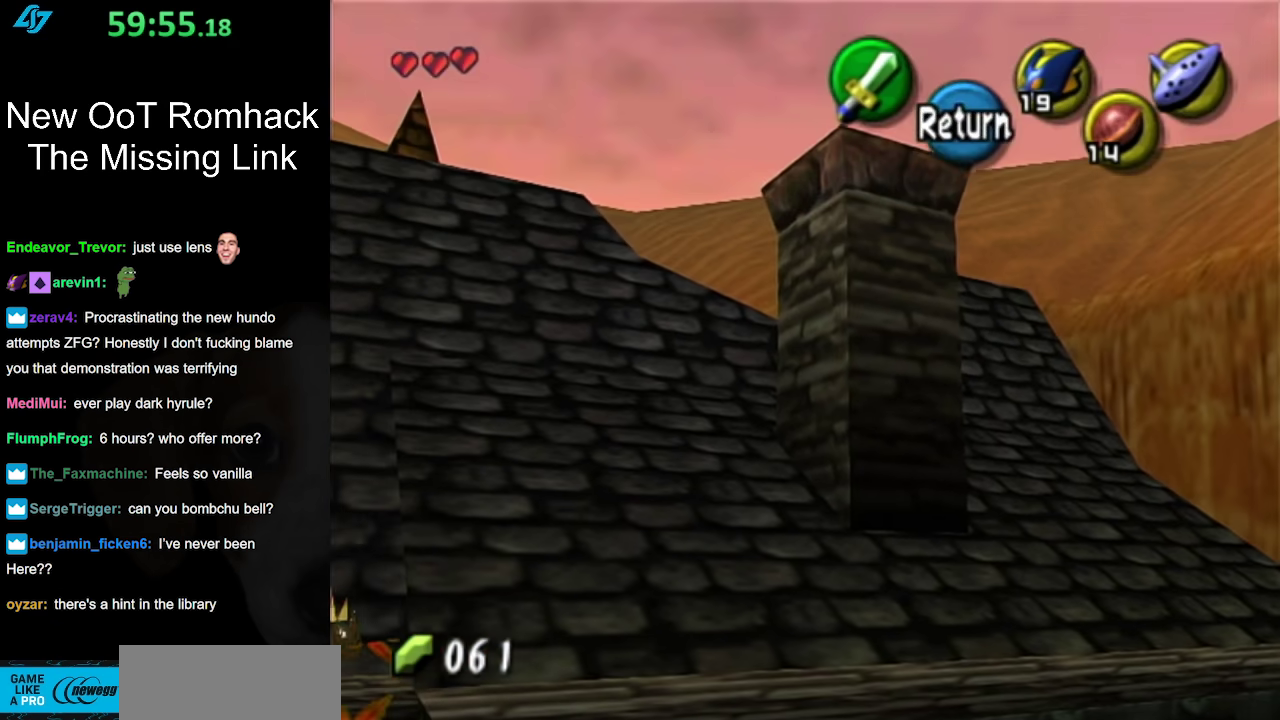
{"buttons": [], "left_stick": "center", "events": [[50, "left_stick", "down-left"], [483, "left_stick", "center"]]}
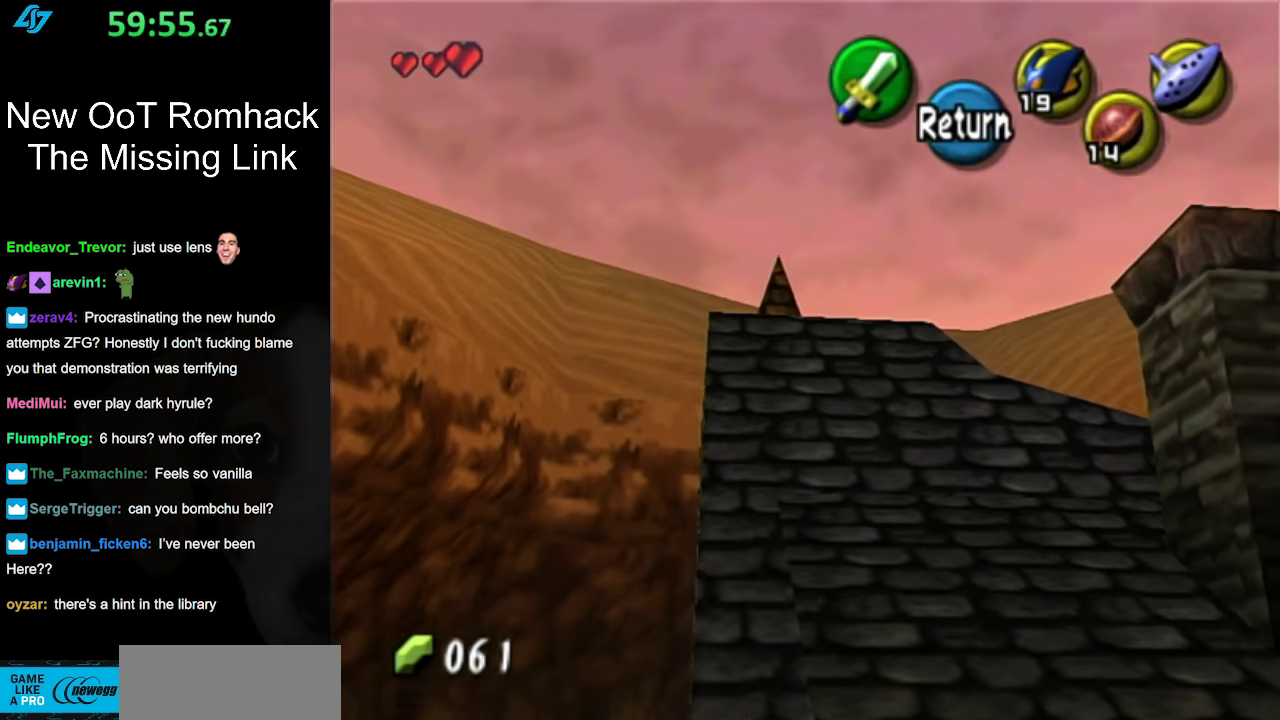
{"buttons": [], "left_stick": "up-right", "events": [[300, "left_stick", "up-right"]]}
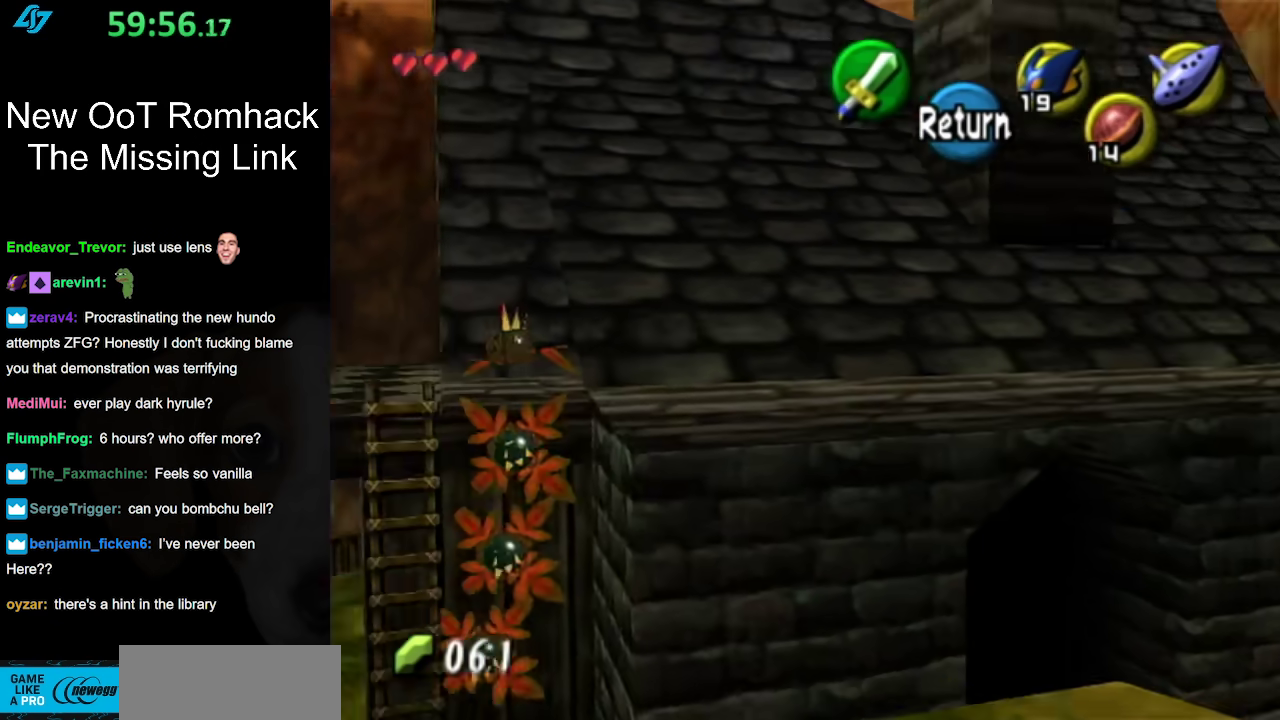
{"buttons": [], "left_stick": "center", "events": [[200, "left_stick", "up"], [367, "left_stick", "center"]]}
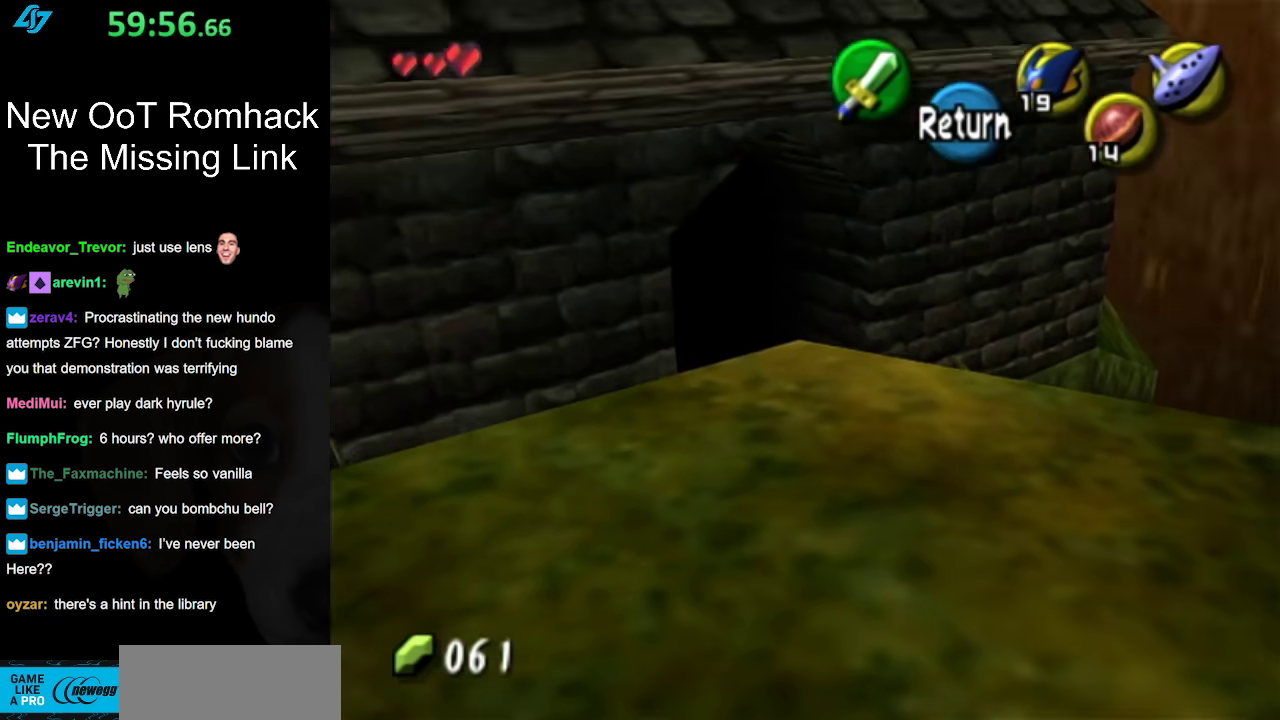
{"buttons": [], "left_stick": "center", "events": [[83, "left_stick", "right"], [267, "left_stick", "center"]]}
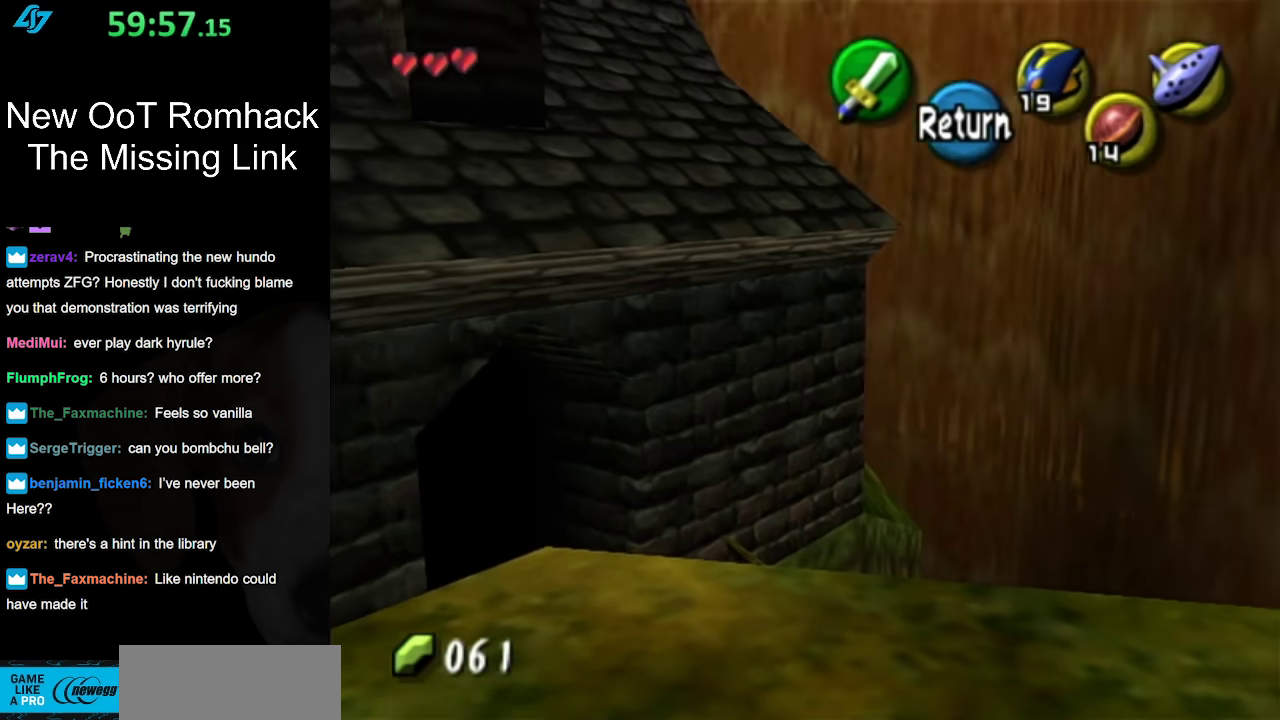
{"buttons": [], "left_stick": "left", "events": [[183, "left_stick", "left"]]}
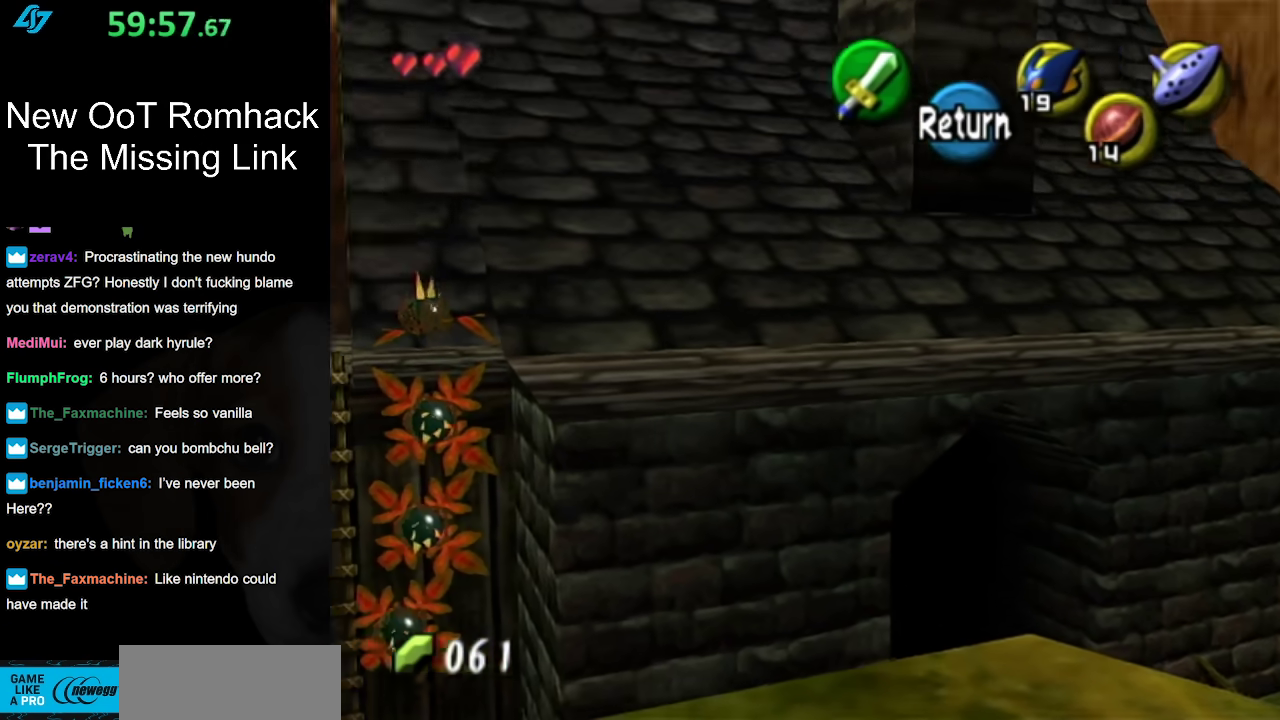
{"buttons": [], "left_stick": "center", "events": [[50, "left_stick", "center"]]}
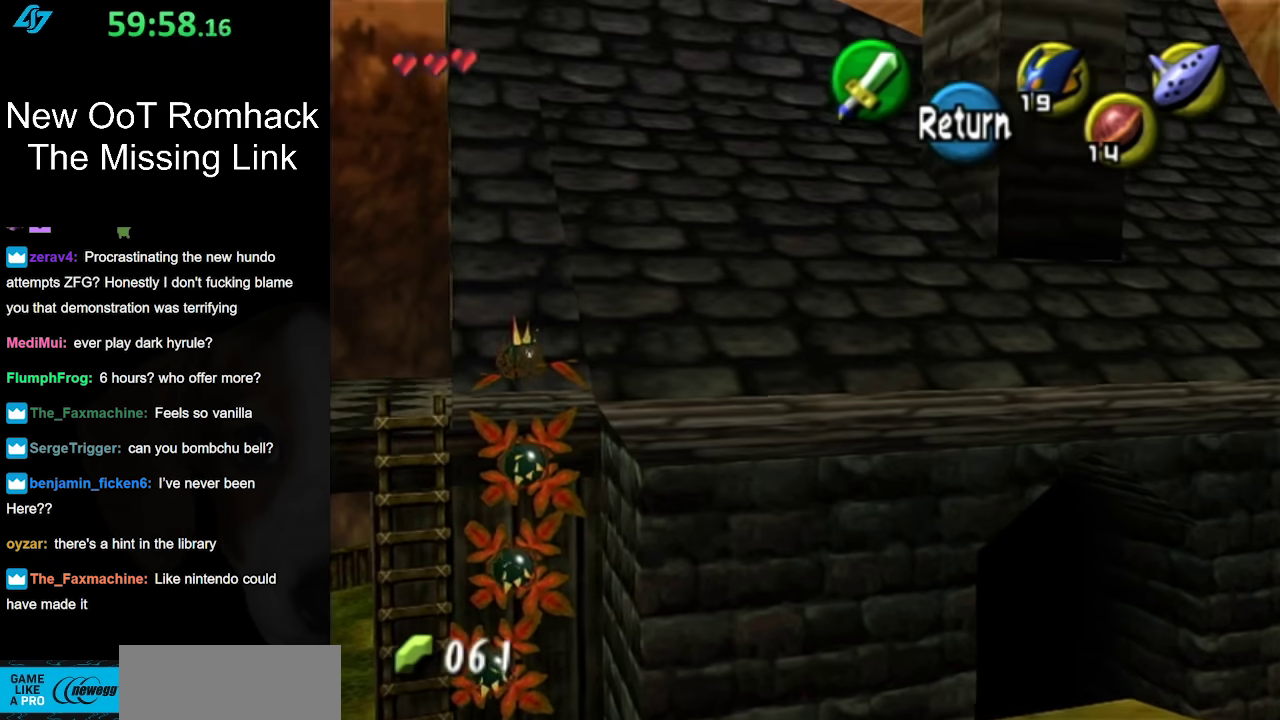
{"buttons": [], "left_stick": "center", "events": []}
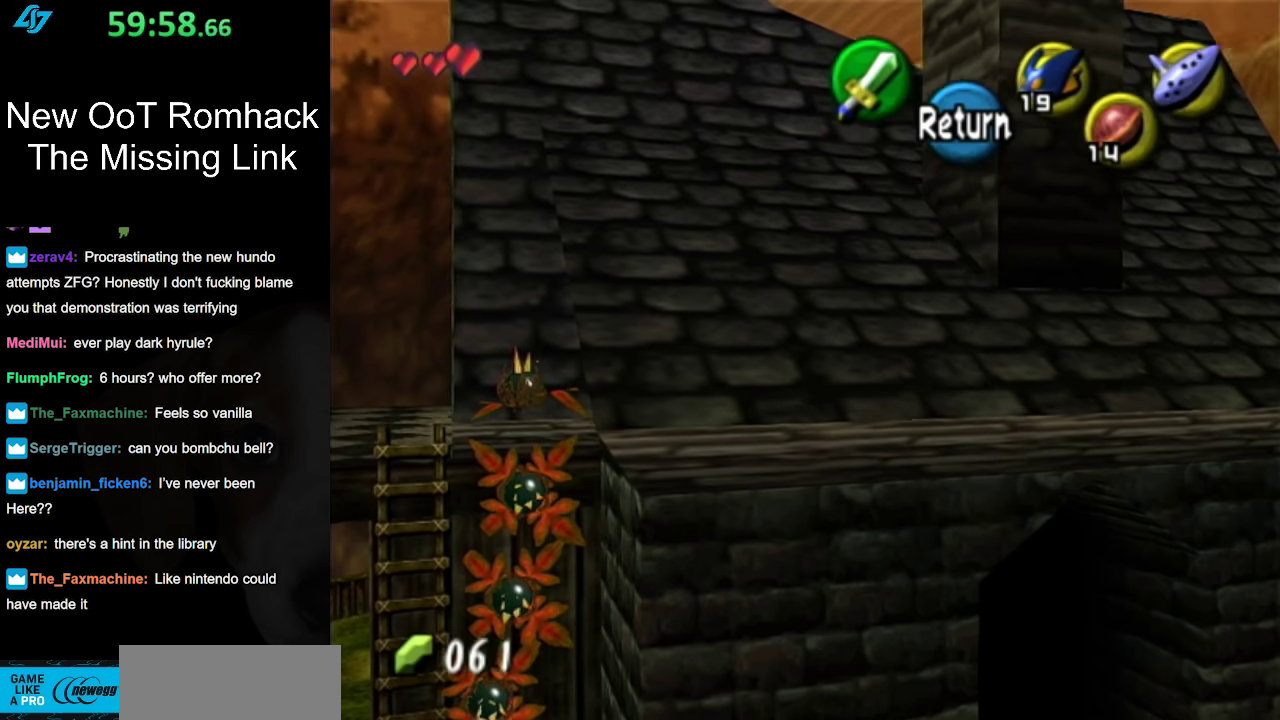
{"buttons": [], "left_stick": "center", "events": []}
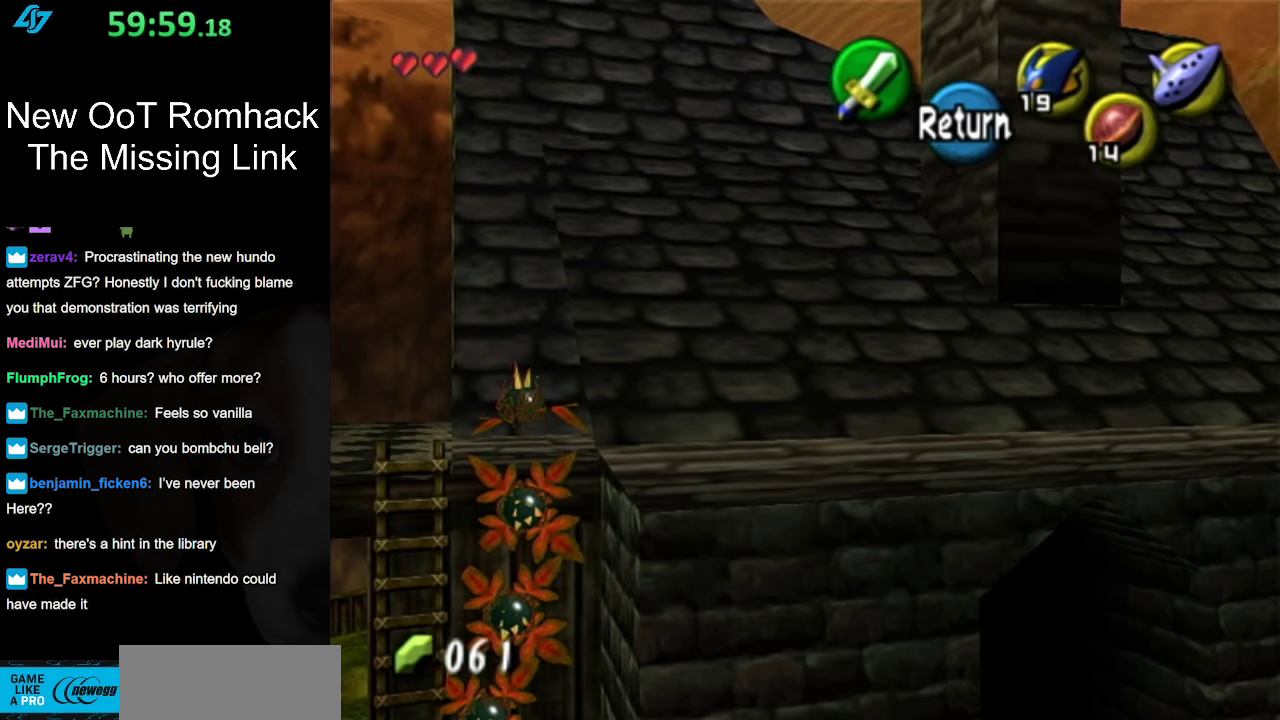
{"buttons": [], "left_stick": "center", "events": []}
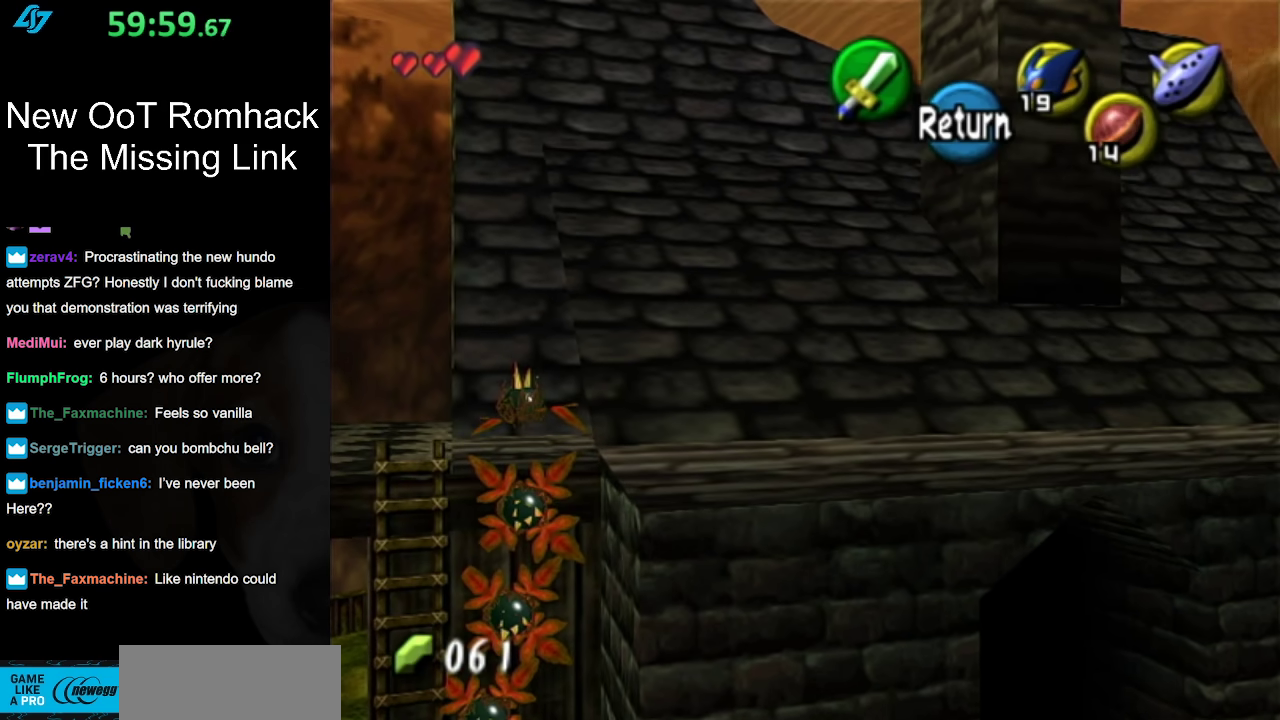
{"buttons": [], "left_stick": "center", "events": []}
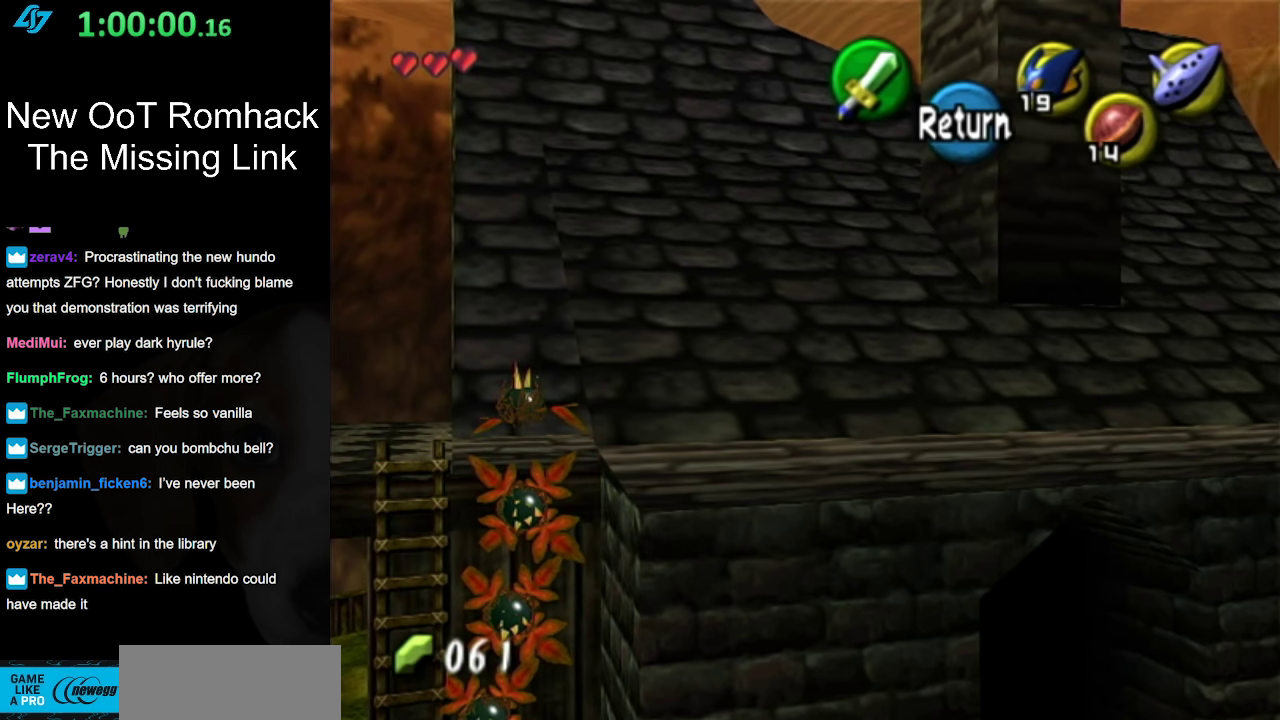
{"buttons": [], "left_stick": "center", "events": [[167, "A", "down"], [333, "A", "up"]]}
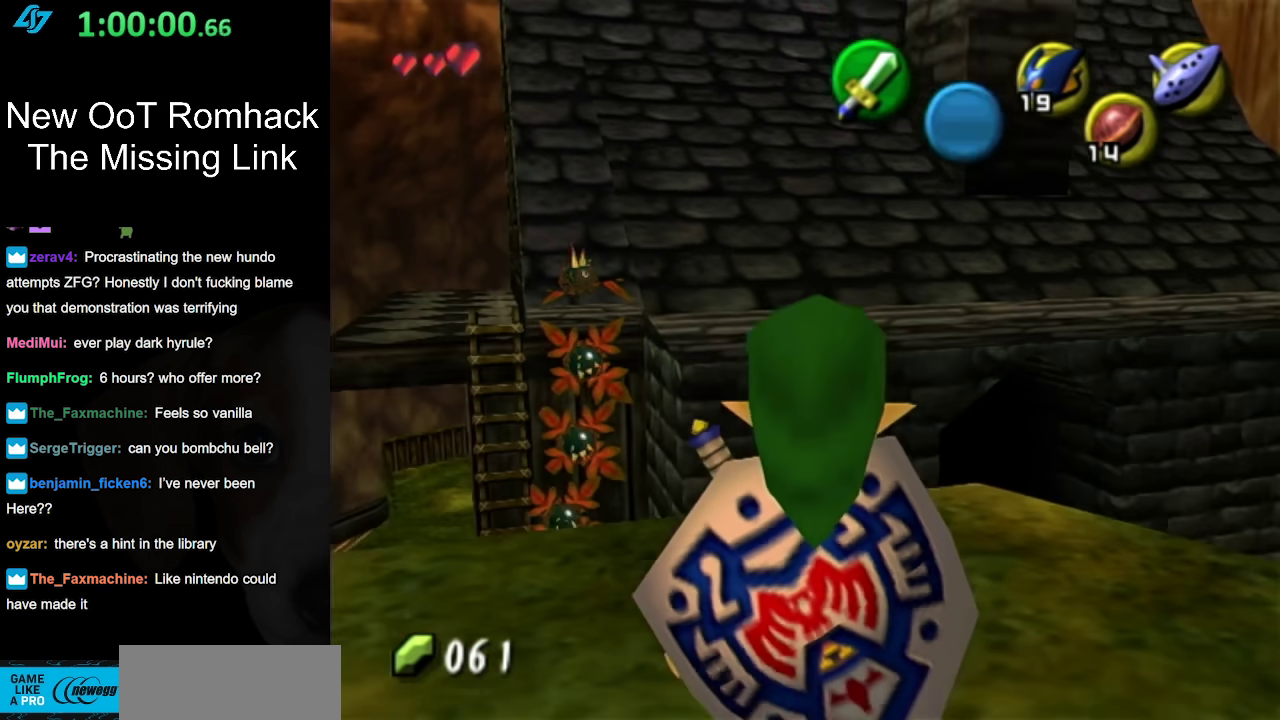
{"buttons": [], "left_stick": "center", "events": []}
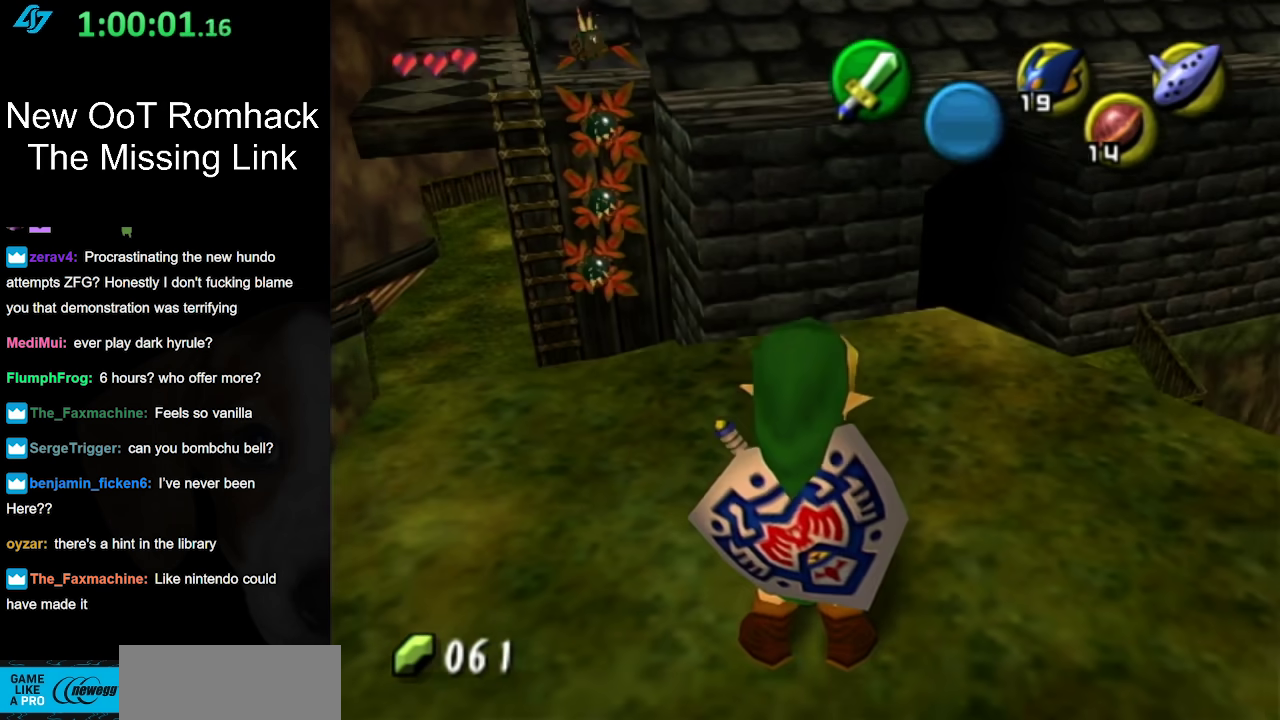
{"buttons": [], "left_stick": "up", "events": [[417, "left_stick", "up"]]}
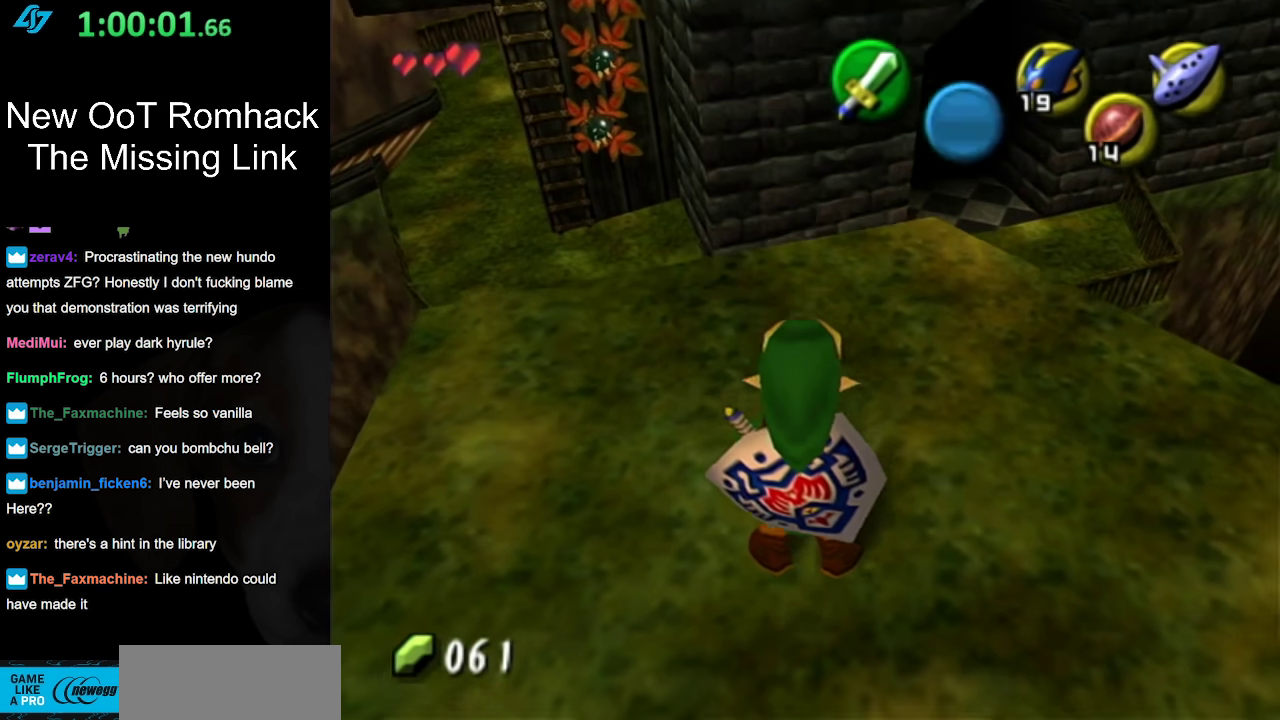
{"buttons": [], "left_stick": "down", "events": [[167, "left_stick", "center"], [417, "left_stick", "down"]]}
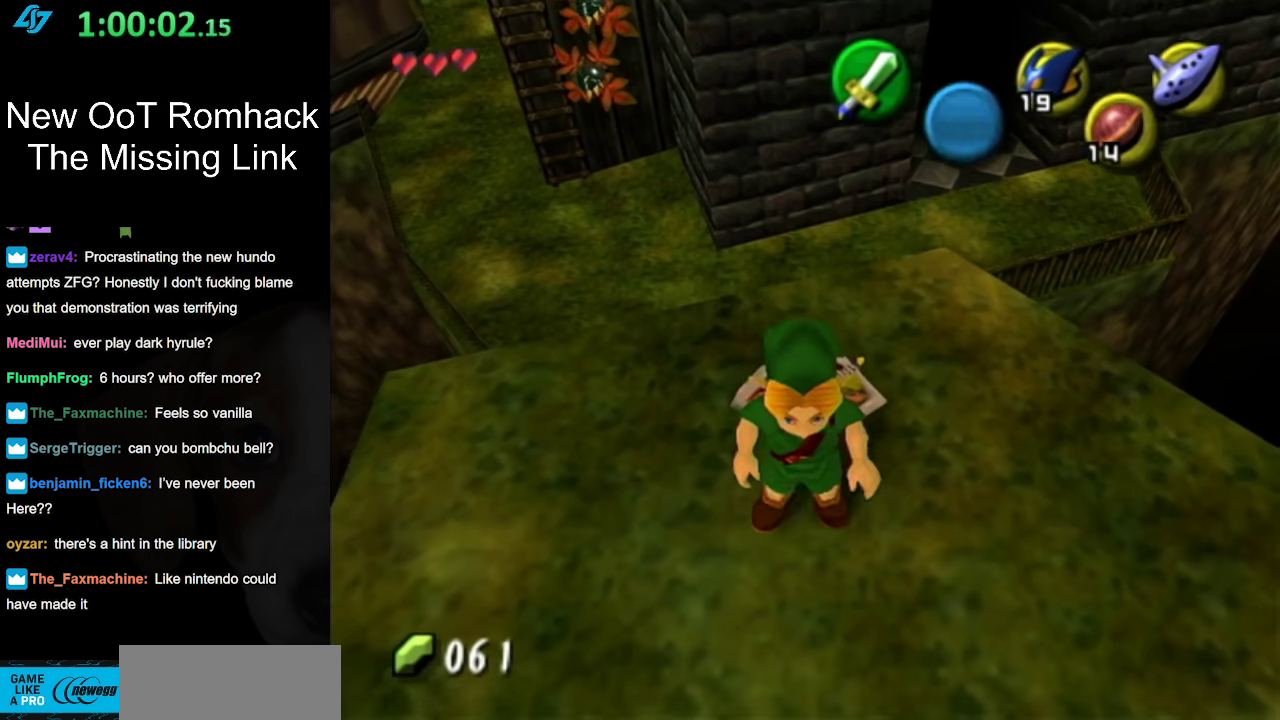
{"buttons": [], "left_stick": "center", "events": [[267, "left_stick", "center"]]}
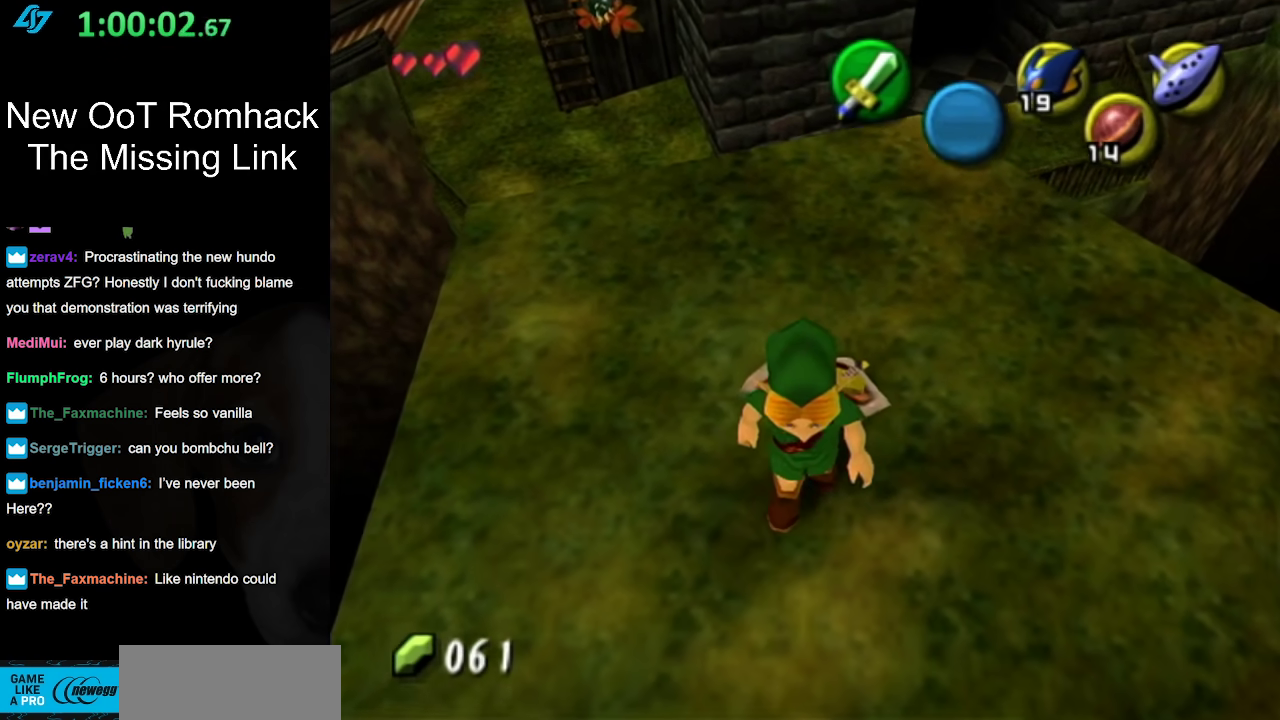
{"buttons": ["L1"], "left_stick": "center", "events": [[83, "left_stick", "up"], [167, "left_stick", "up-left"], [300, "L1", "down"], [300, "left_stick", "center"]]}
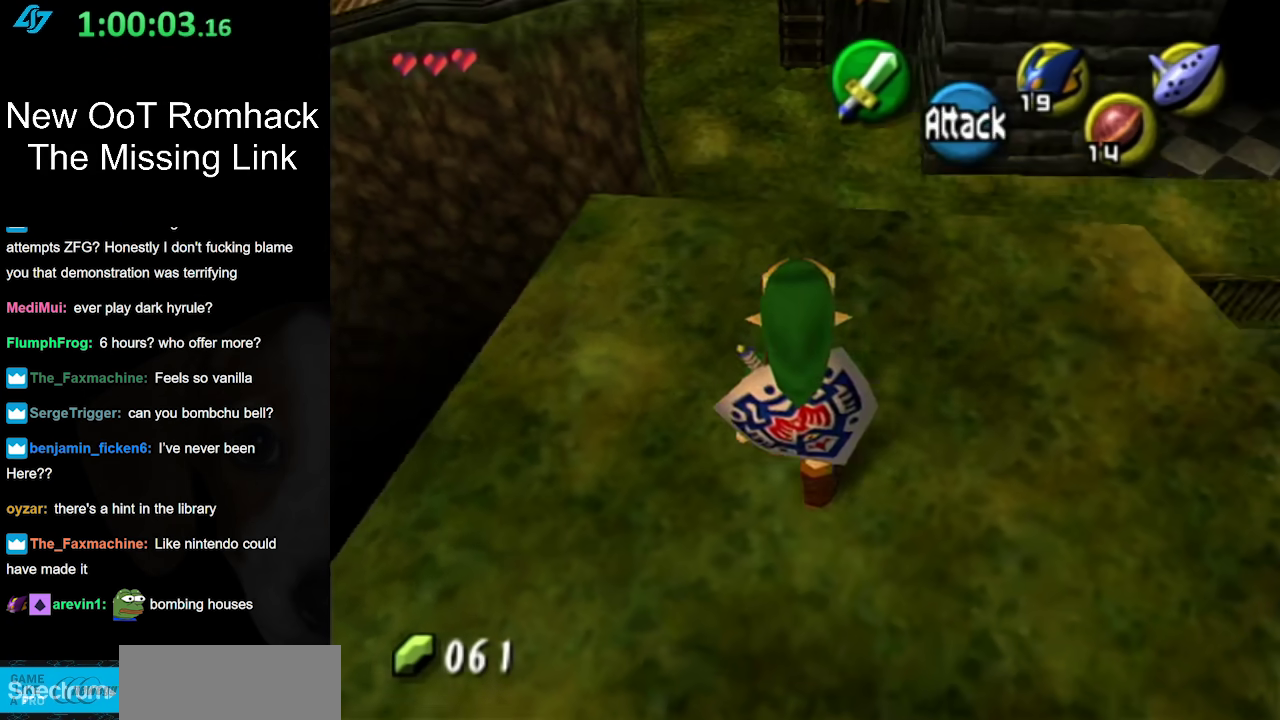
{"buttons": ["L1"], "left_stick": "down-right", "events": [[133, "left_stick", "down-right"]]}
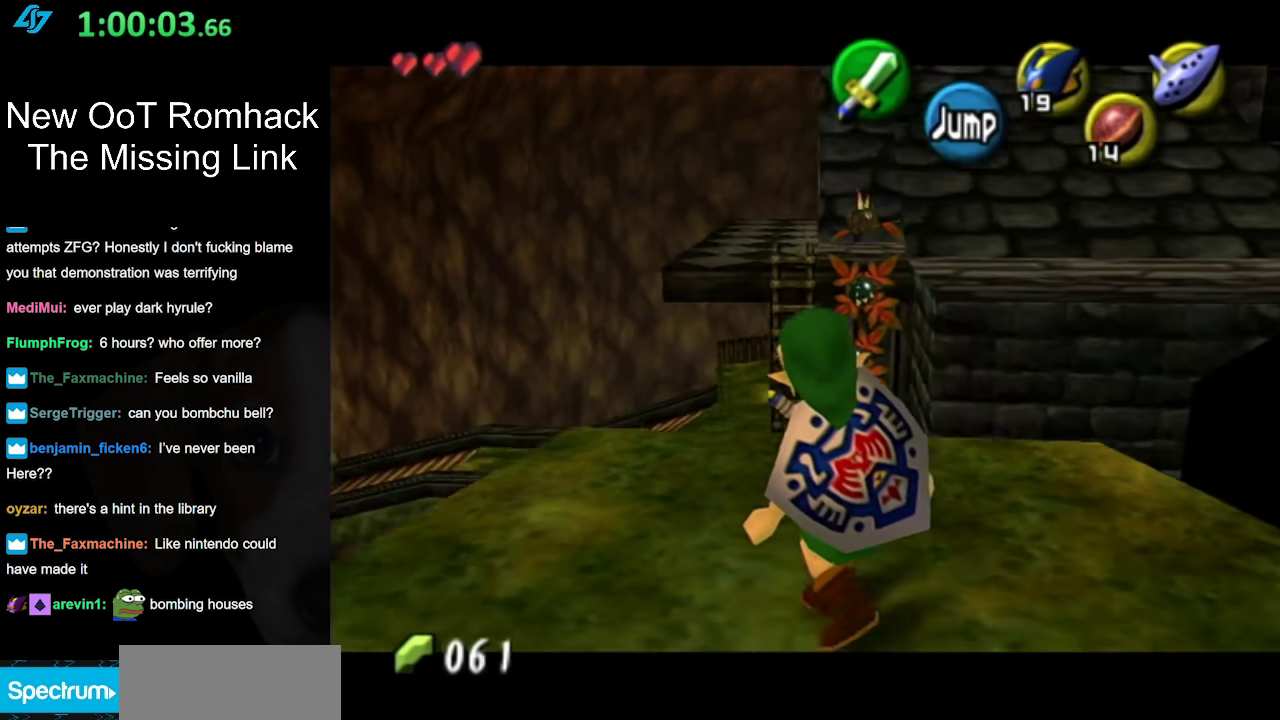
{"buttons": [], "left_stick": "center", "events": [[200, "left_stick", "center"], [433, "L1", "up"]]}
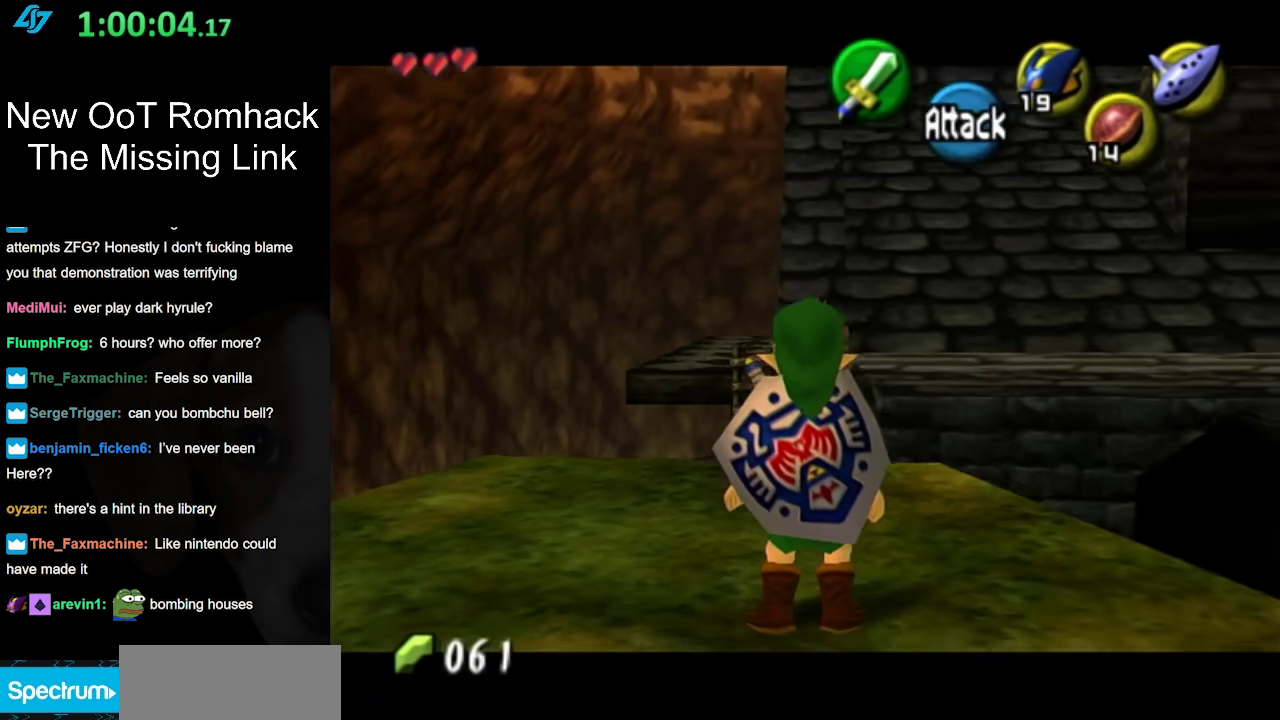
{"buttons": [], "left_stick": "down-right", "events": [[150, "left_stick", "up"], [250, "left_stick", "center"], [483, "left_stick", "down-right"]]}
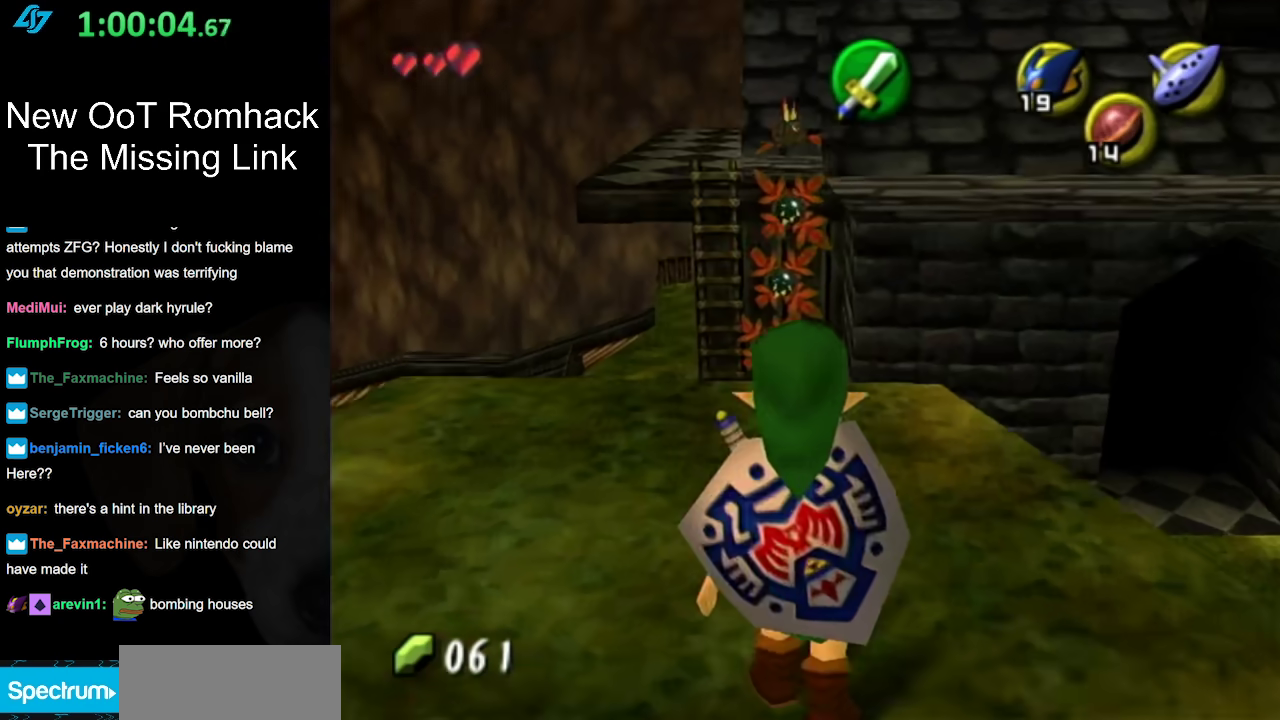
{"buttons": [], "left_stick": "down", "events": [[83, "left_stick", "down"], [333, "left_stick", "center"], [433, "left_stick", "down"]]}